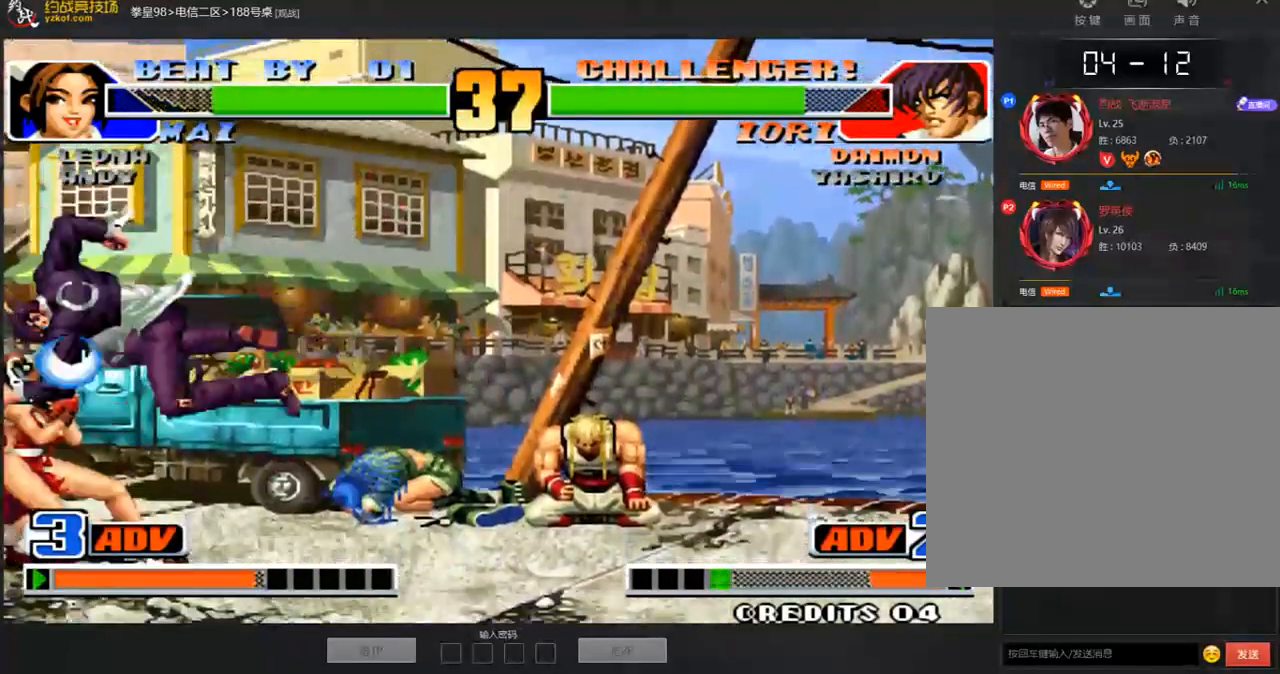
Gameplay with a controller (arcade stick); each line is a JSON object with the inputs held at the frame after it. "events" lists button and stick changes between this image and that frame as [ms after this image, input, new state], when the widget could be followed in between. Not read: L3 R3.
{"buttons": ["A"], "left_stick": "down-right", "events": [[134, "B", "down"], [452, "B", "up"], [469, "A", "down"]]}
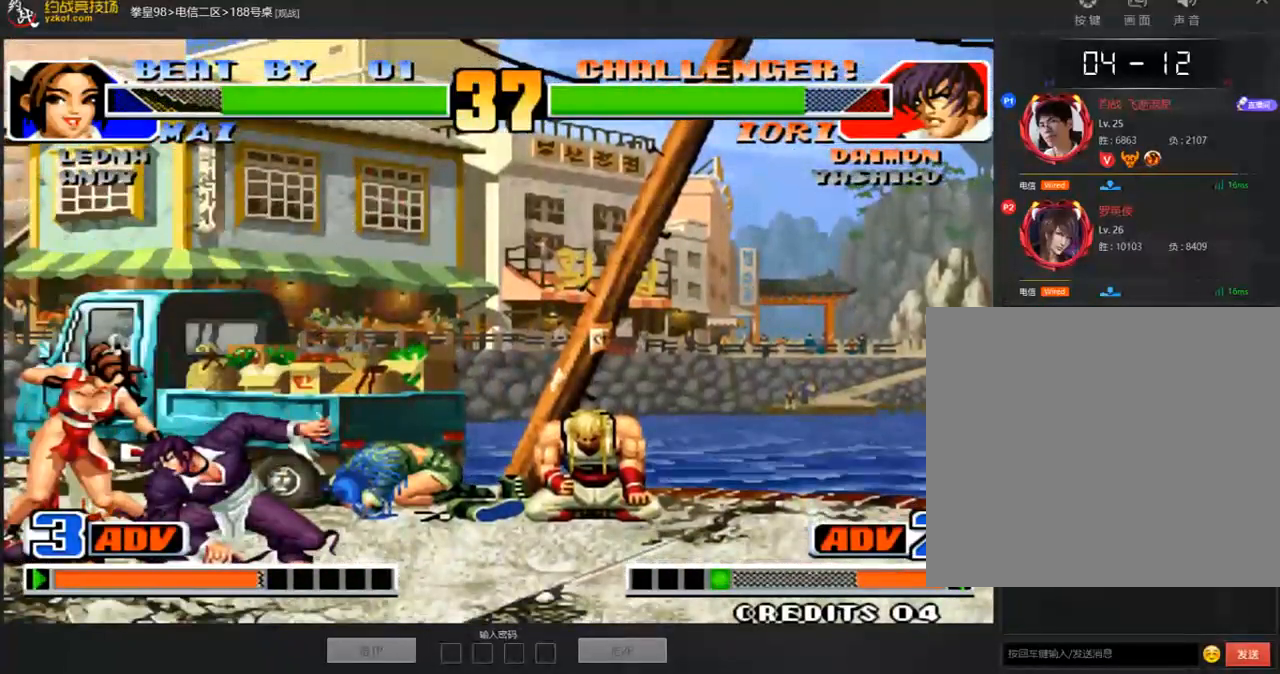
{"buttons": [], "left_stick": "down-right", "events": [[101, "A", "up"], [151, "left_stick", "left"], [184, "A", "down"], [335, "A", "up"], [469, "left_stick", "down-right"]]}
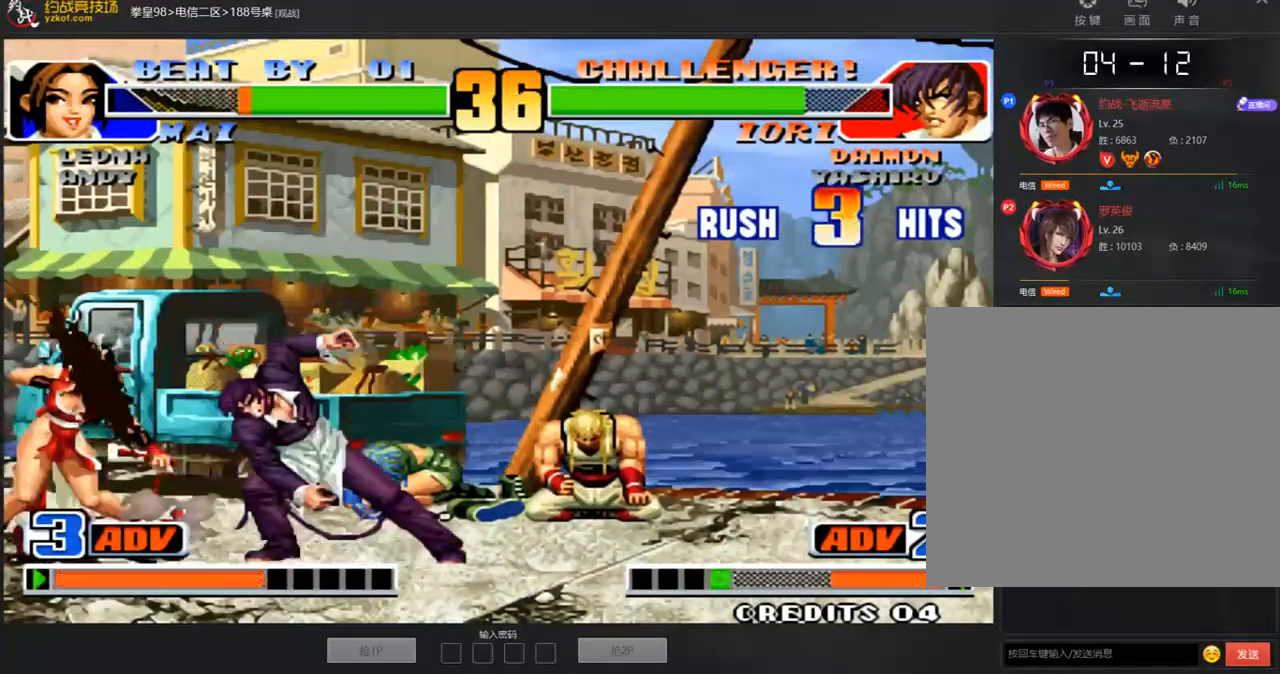
{"buttons": ["C"], "left_stick": "right", "events": [[50, "C", "down"], [50, "left_stick", "right"], [134, "C", "up"], [201, "left_stick", "left"], [334, "left_stick", "down"], [435, "C", "down"], [435, "left_stick", "right"]]}
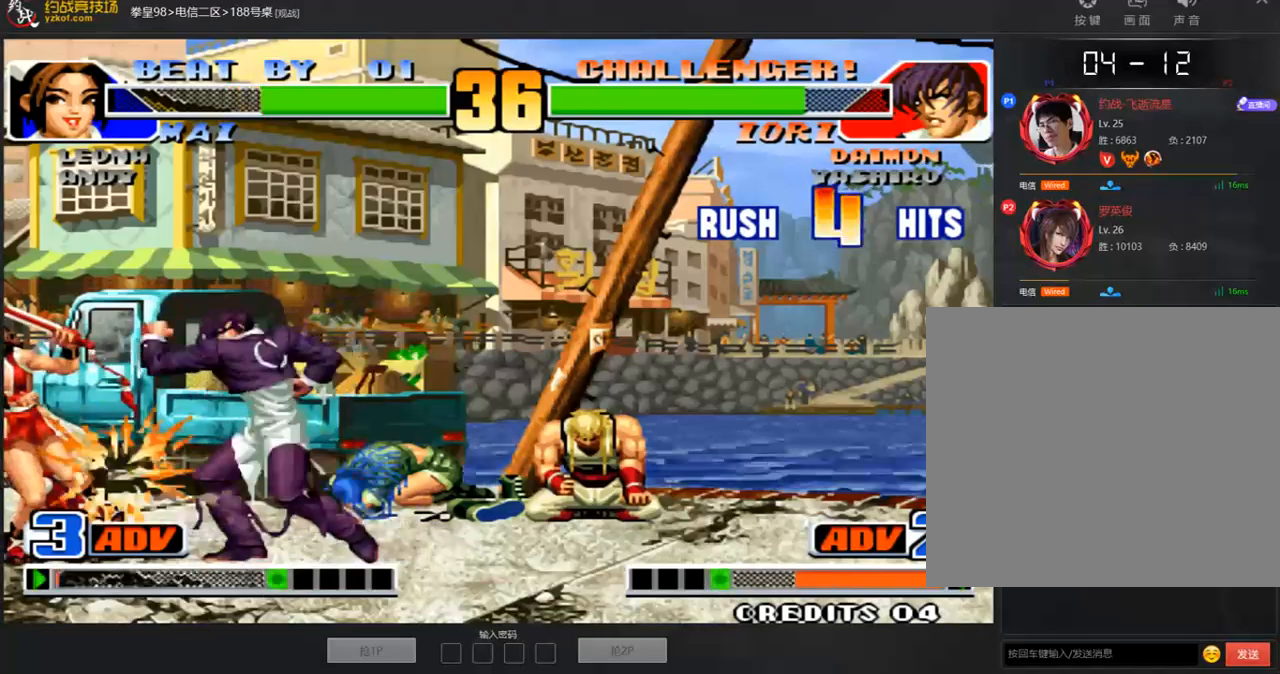
{"buttons": ["C"], "left_stick": "right", "events": [[33, "C", "up"], [33, "left_stick", "up"], [84, "left_stick", "center"], [151, "left_stick", "left"], [285, "left_stick", "down"], [368, "left_stick", "right"], [402, "C", "down"]]}
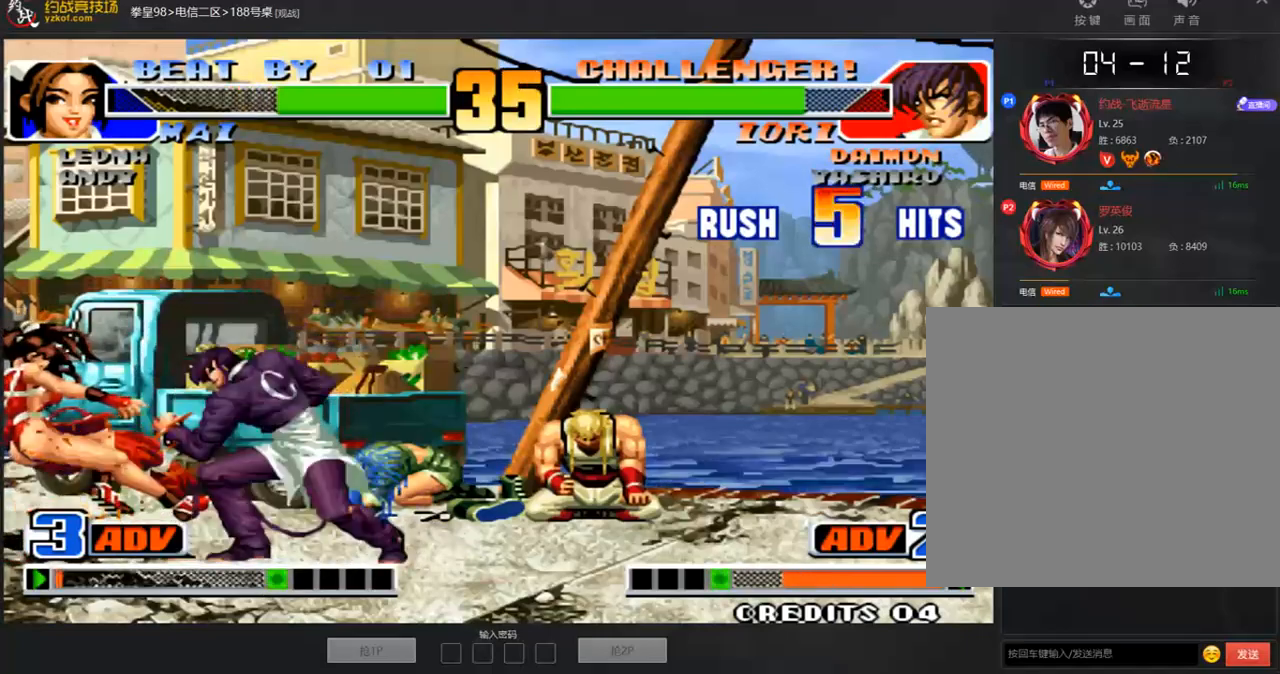
{"buttons": ["A", "B", "C"], "left_stick": "center", "events": [[51, "left_stick", "center"], [134, "C", "up"], [235, "C", "down"], [268, "C", "up"], [319, "C", "down"], [335, "A", "down"], [335, "B", "down"]]}
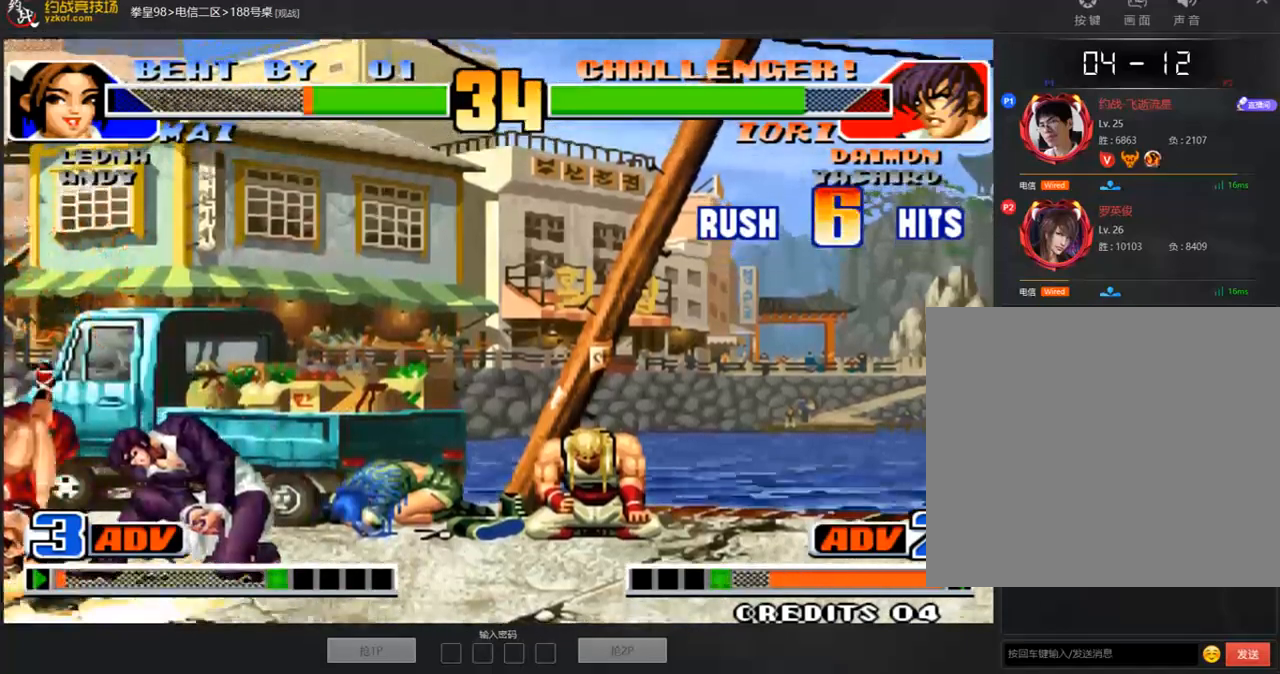
{"buttons": [], "left_stick": "down-right", "events": [[50, "A", "up"], [50, "B", "up"], [50, "C", "up"], [201, "left_stick", "right"], [402, "left_stick", "down-right"]]}
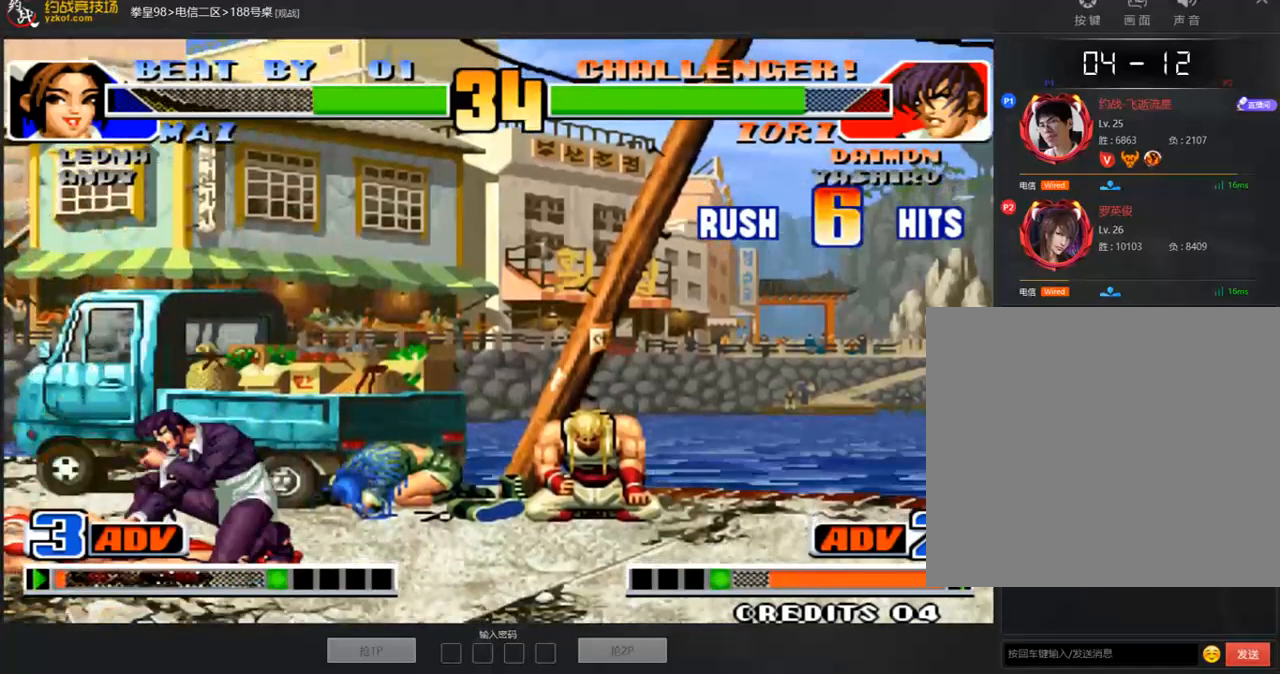
{"buttons": ["B"], "left_stick": "down-right", "events": [[184, "left_stick", "right"], [352, "B", "down"], [385, "left_stick", "down-right"]]}
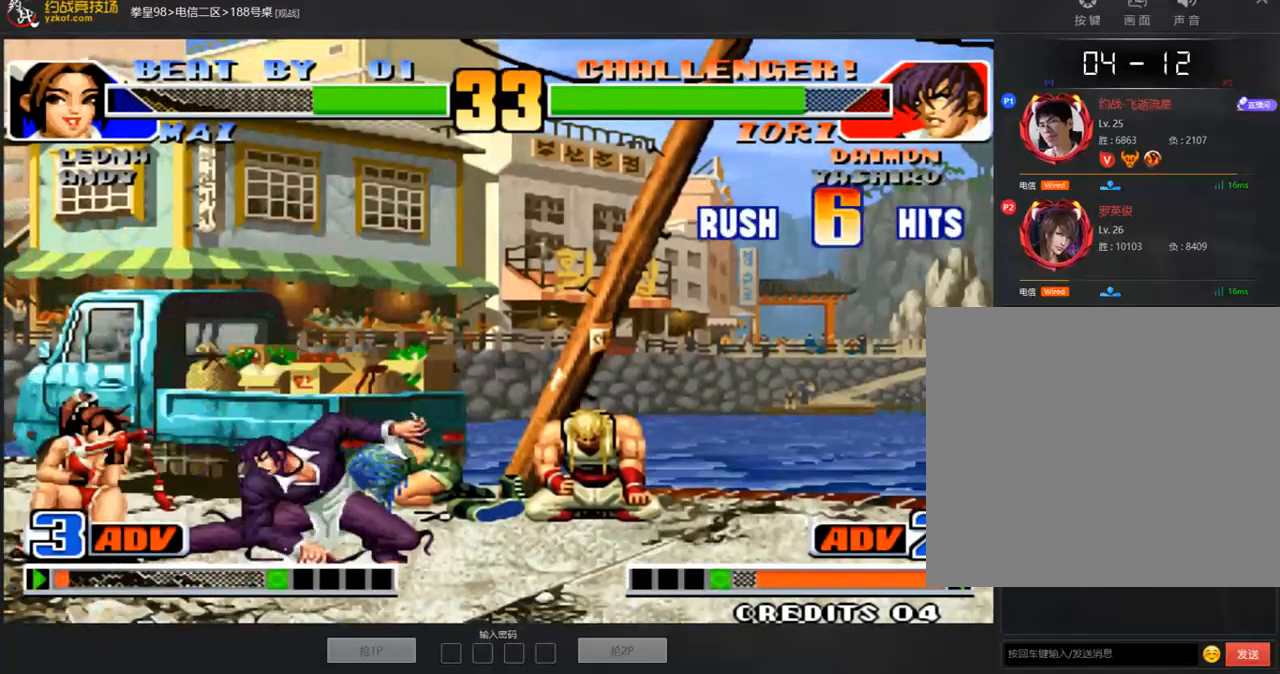
{"buttons": ["A"], "left_stick": "down-right", "events": [[118, "B", "up"], [252, "B", "down"], [252, "left_stick", "center"], [386, "A", "down"], [386, "B", "up"], [419, "left_stick", "down-right"]]}
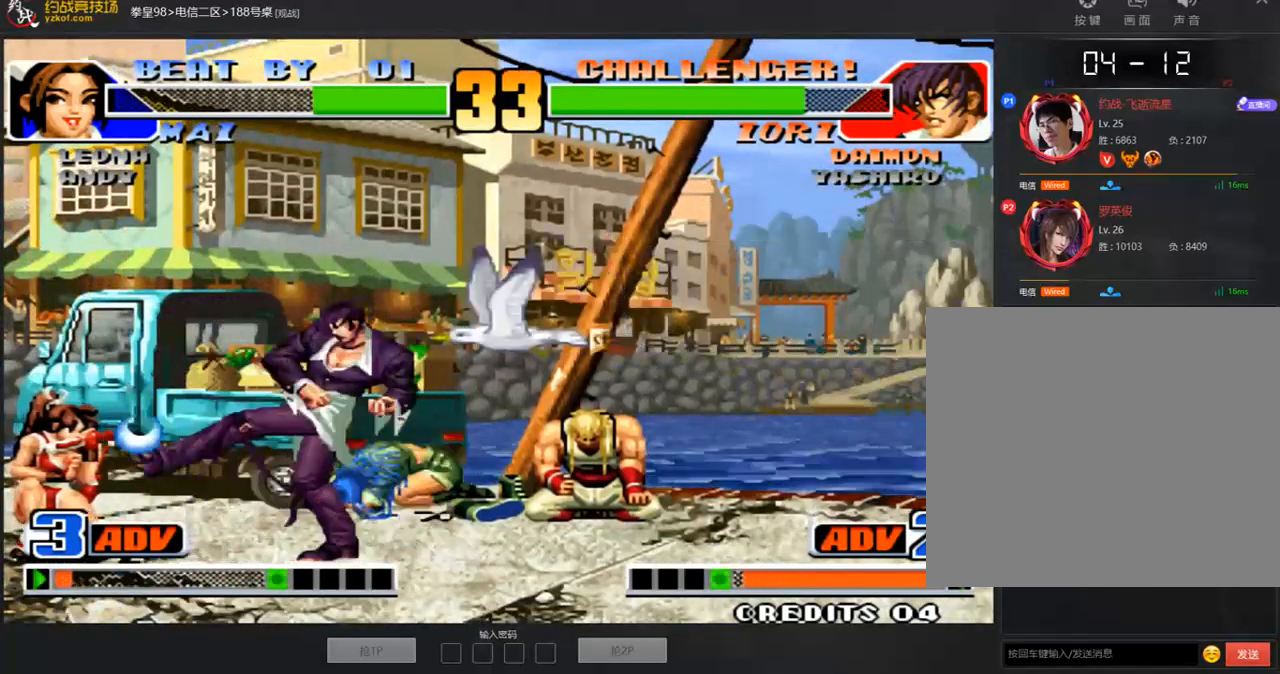
{"buttons": [], "left_stick": "down-right", "events": [[84, "A", "up"], [167, "left_stick", "center"], [217, "left_stick", "left"], [351, "left_stick", "down-right"]]}
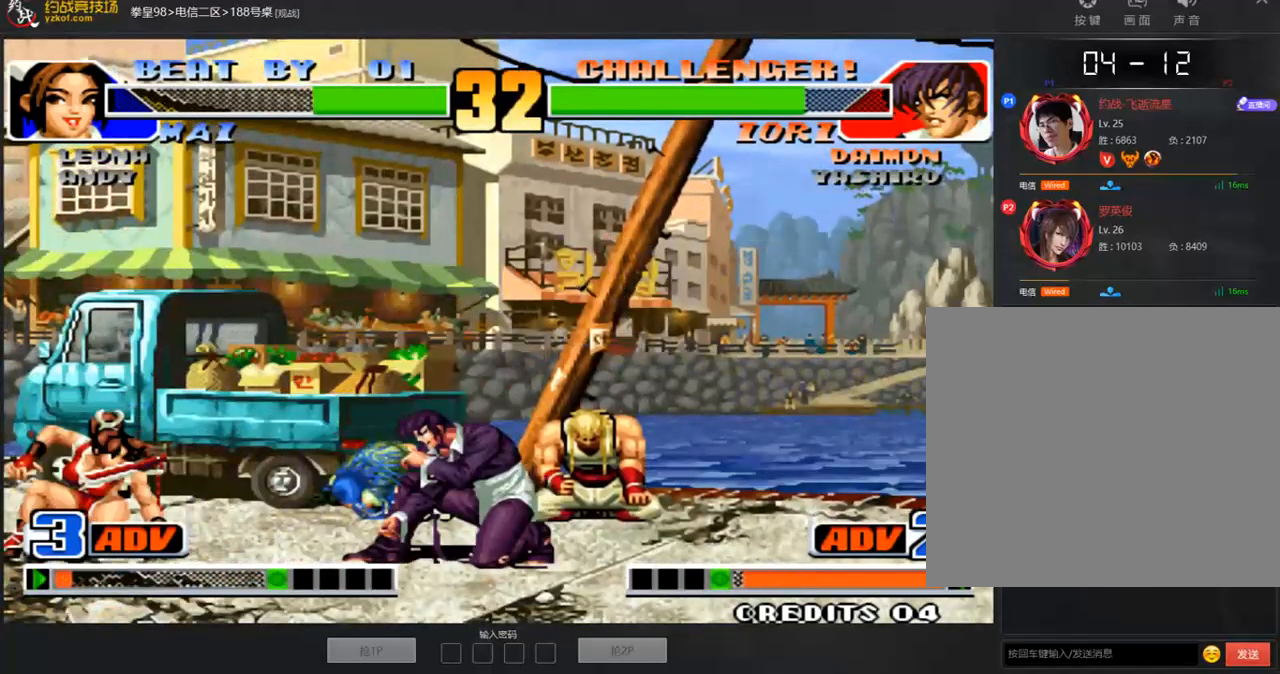
{"buttons": [], "left_stick": "right", "events": [[218, "left_stick", "right"]]}
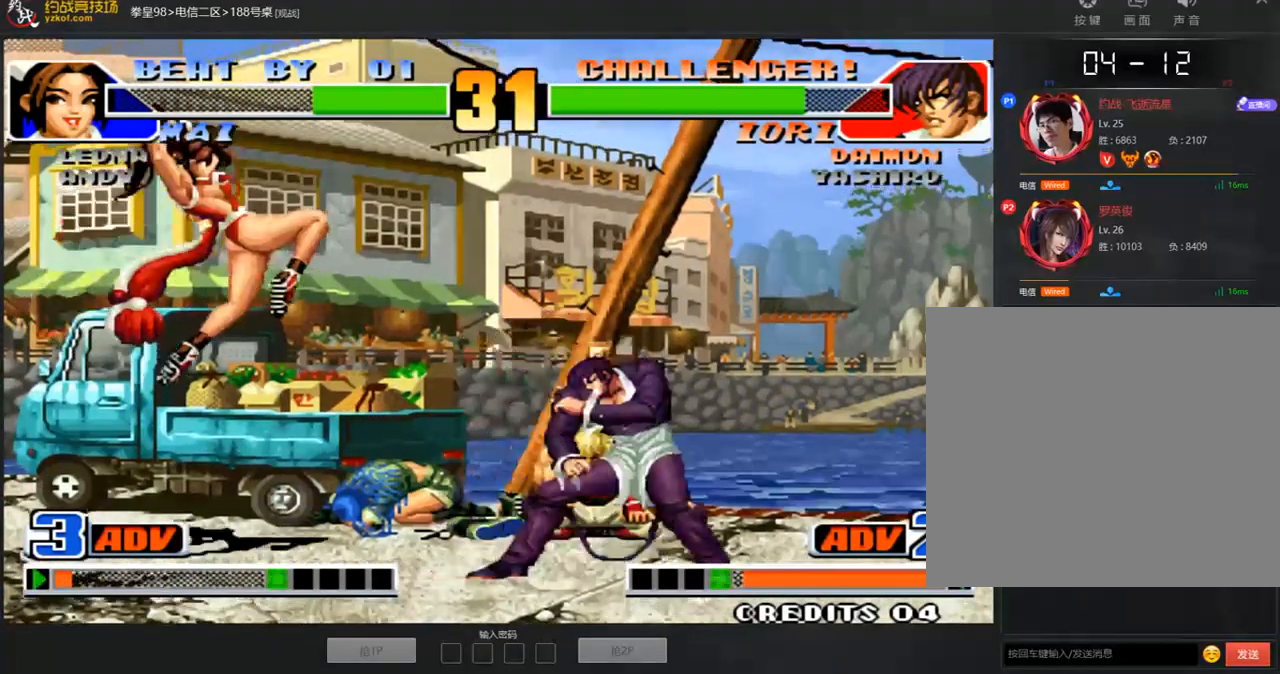
{"buttons": [], "left_stick": "up", "events": [[486, "left_stick", "up"]]}
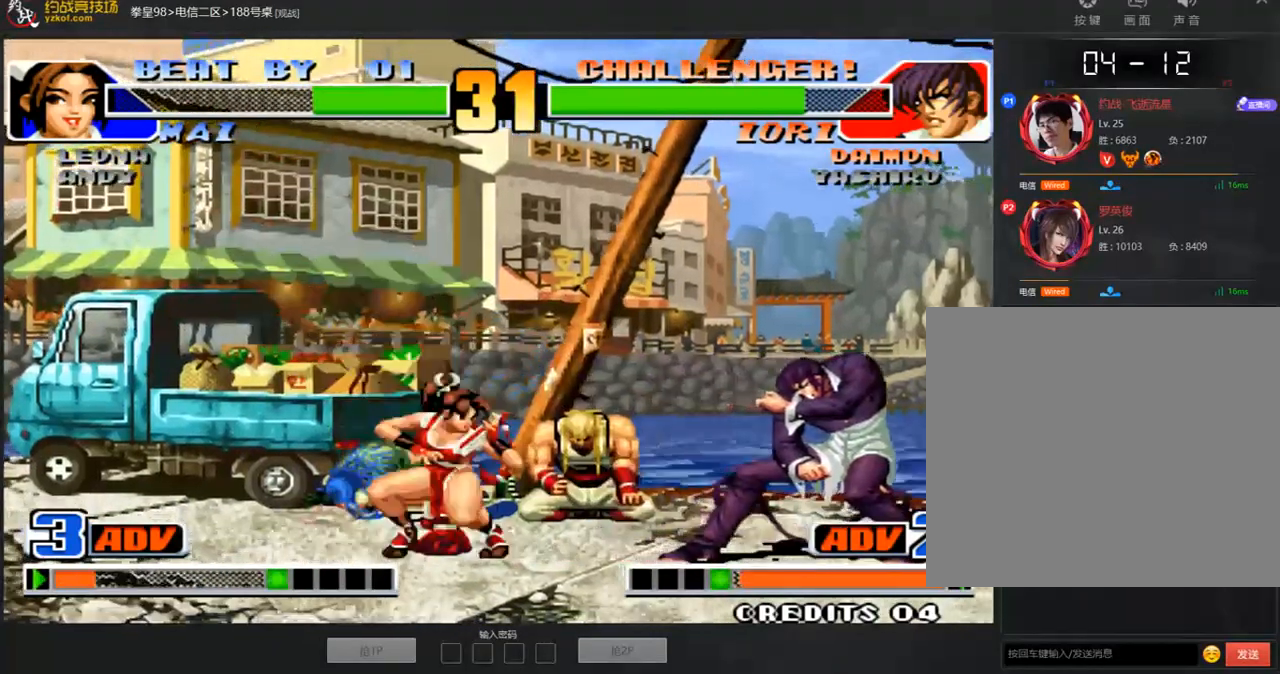
{"buttons": ["A"], "left_stick": "center", "events": [[117, "left_stick", "center"], [151, "D", "down"], [234, "A", "down"], [234, "D", "up"], [301, "A", "up"], [435, "A", "down"]]}
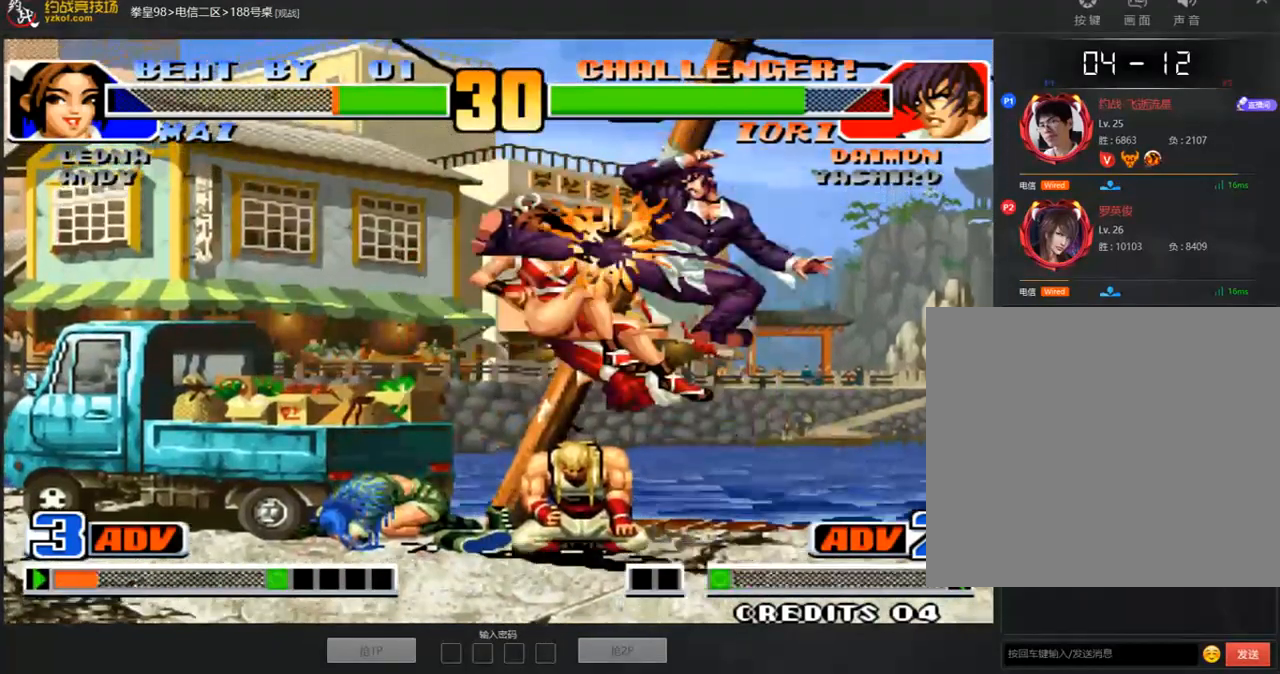
{"buttons": [], "left_stick": "left", "events": [[67, "A", "up"], [67, "left_stick", "left"]]}
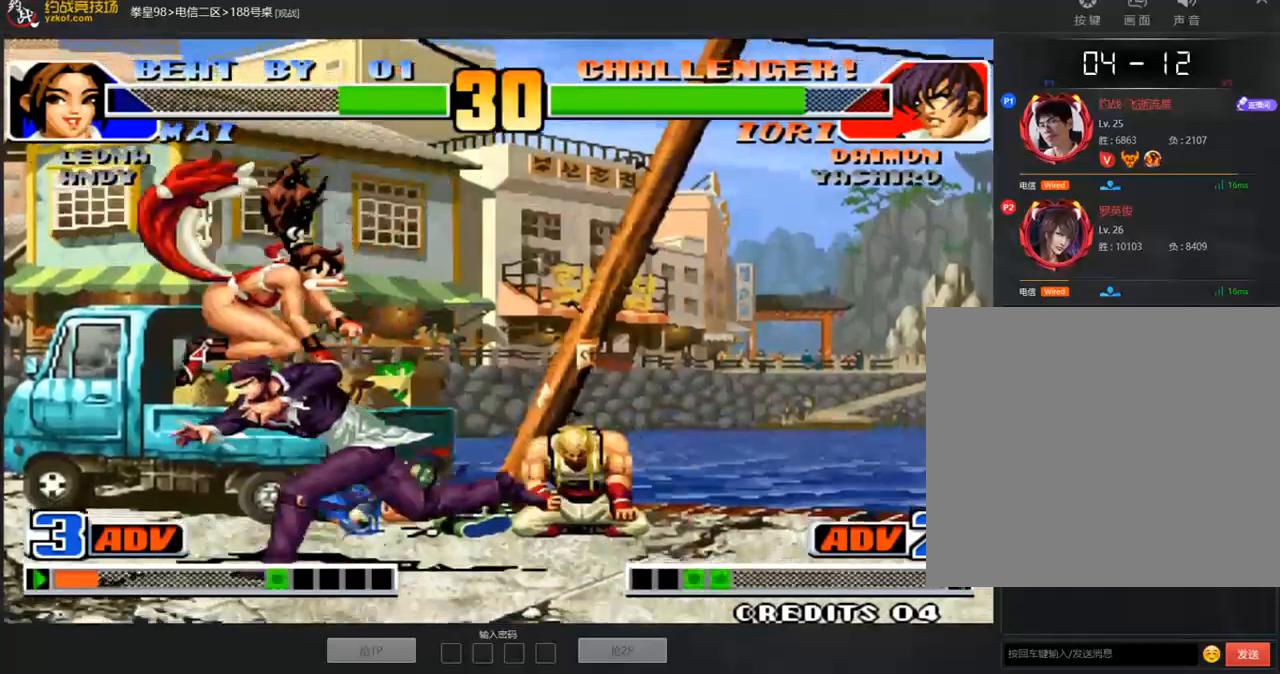
{"buttons": [], "left_stick": "left", "events": [[33, "left_stick", "down-right"], [201, "C", "down"], [234, "left_stick", "left"], [301, "A", "down"], [435, "A", "up"], [435, "C", "up"]]}
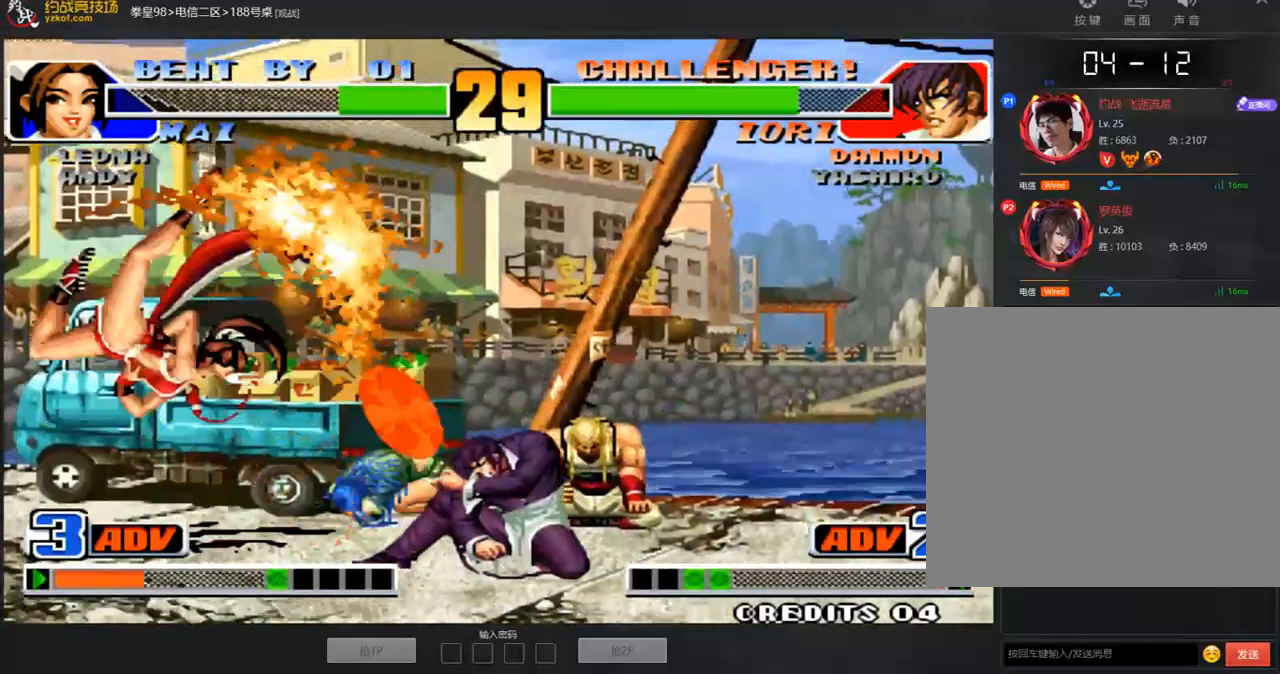
{"buttons": ["C"], "left_stick": "up", "events": [[34, "left_stick", "center"], [218, "left_stick", "down"], [352, "C", "down"], [352, "left_stick", "right"], [469, "left_stick", "up"]]}
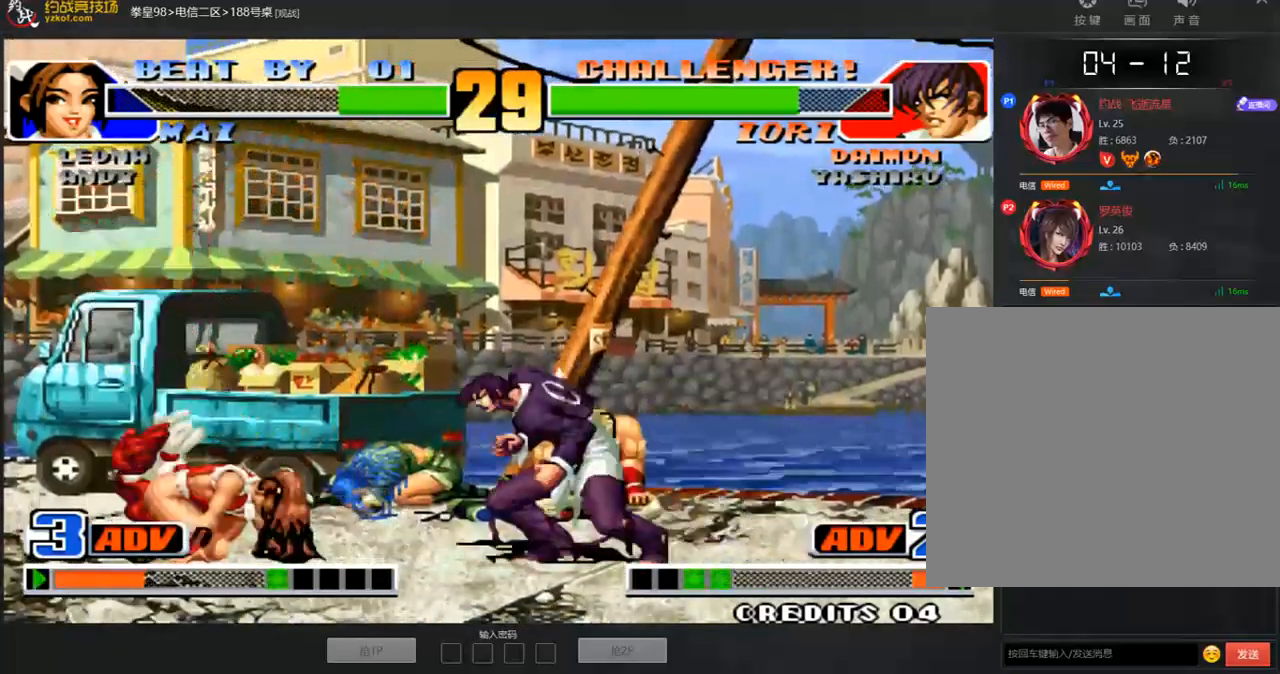
{"buttons": [], "left_stick": "left", "events": [[34, "left_stick", "center"], [118, "C", "up"], [168, "left_stick", "down"], [252, "C", "down"], [252, "left_stick", "right"], [369, "left_stick", "center"], [436, "C", "up"], [503, "left_stick", "left"]]}
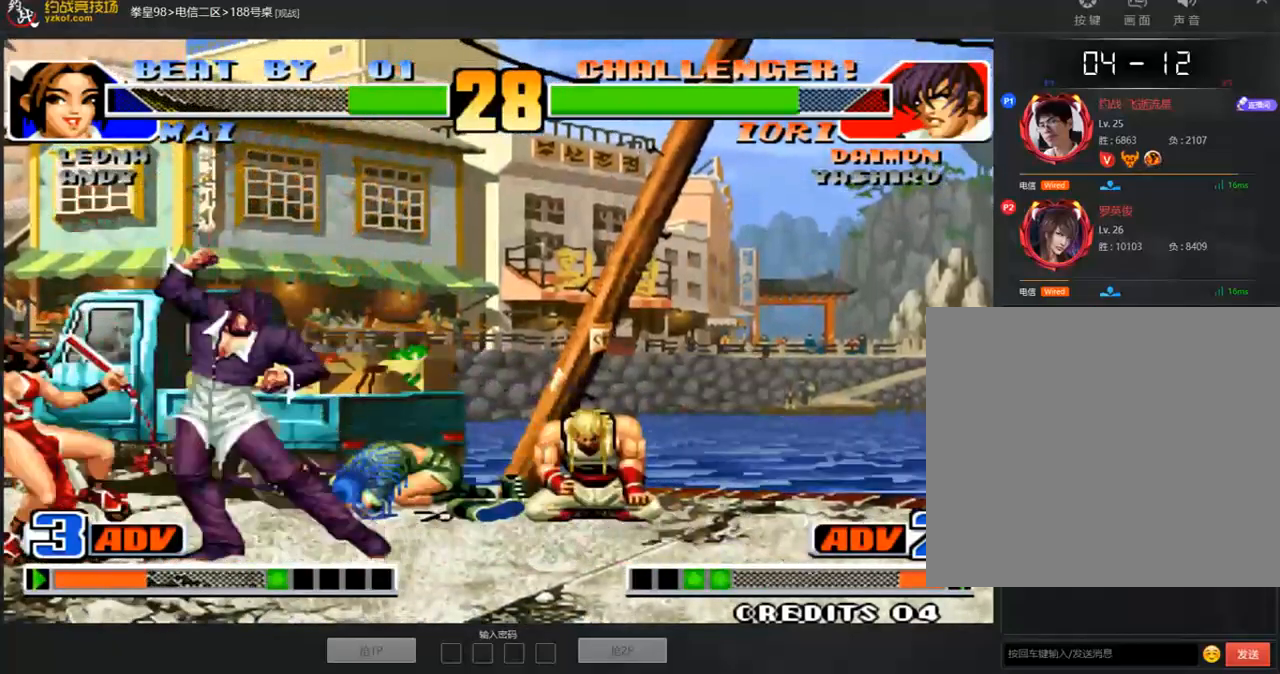
{"buttons": ["C"], "left_stick": "center", "events": [[134, "left_stick", "down"], [268, "C", "down"], [268, "left_stick", "right"], [402, "left_stick", "up"], [452, "left_stick", "center"]]}
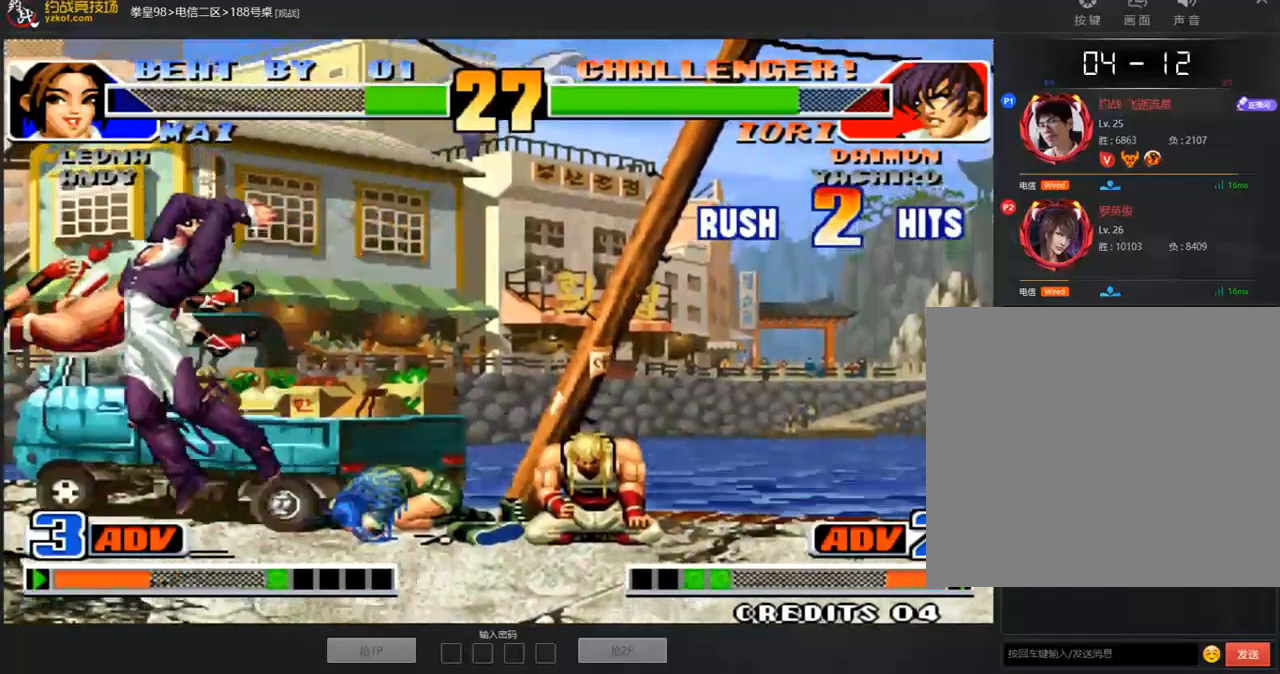
{"buttons": ["A", "B"], "left_stick": "center", "events": [[17, "C", "up"], [151, "C", "down"], [167, "C", "up"], [234, "A", "down"], [251, "B", "down"], [251, "C", "down"], [452, "C", "up"]]}
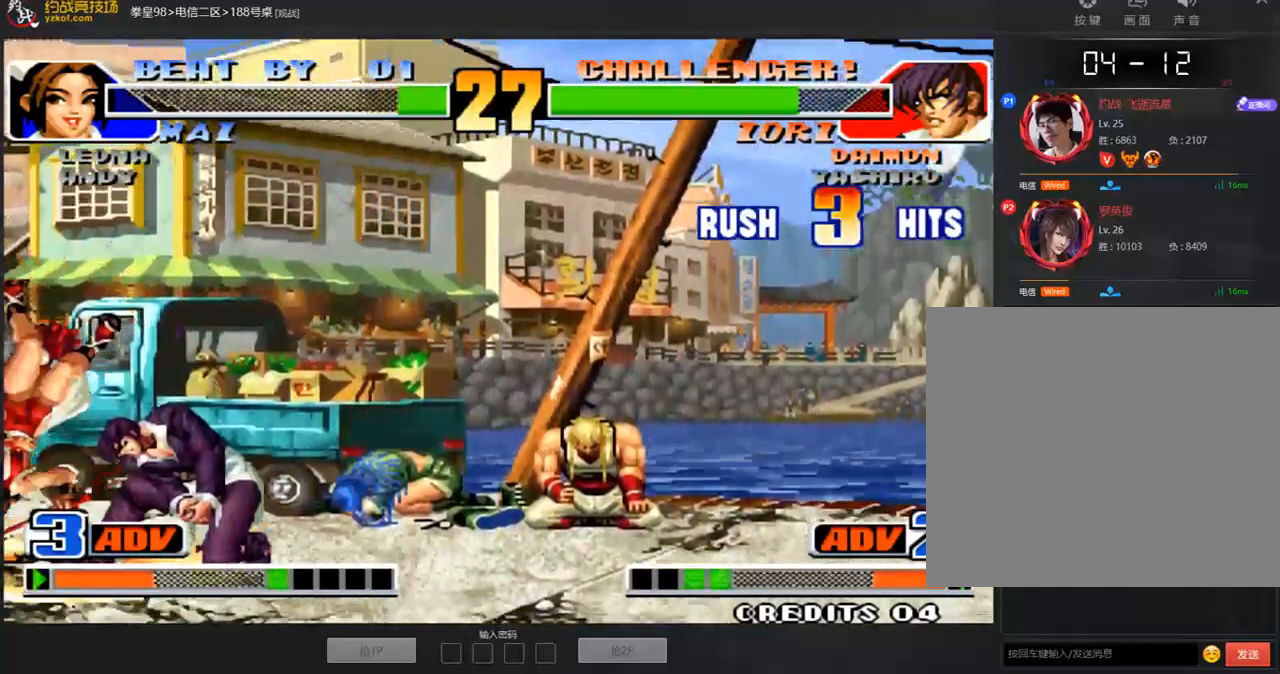
{"buttons": [], "left_stick": "right", "events": [[16, "B", "up"], [33, "A", "up"], [167, "left_stick", "right"]]}
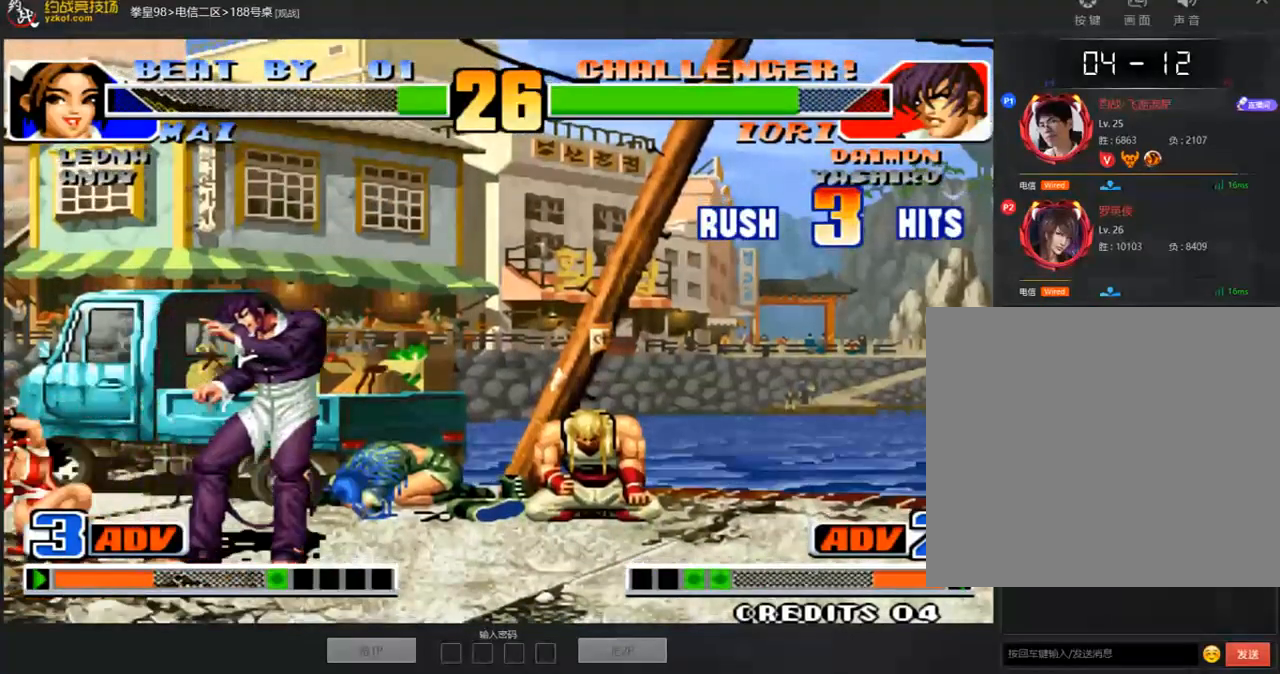
{"buttons": [], "left_stick": "down-left", "events": [[100, "left_stick", "center"], [218, "A", "down"], [218, "B", "down"], [218, "C", "down"], [301, "A", "up"], [301, "B", "up"], [301, "C", "up"], [419, "left_stick", "down"], [485, "left_stick", "down-left"]]}
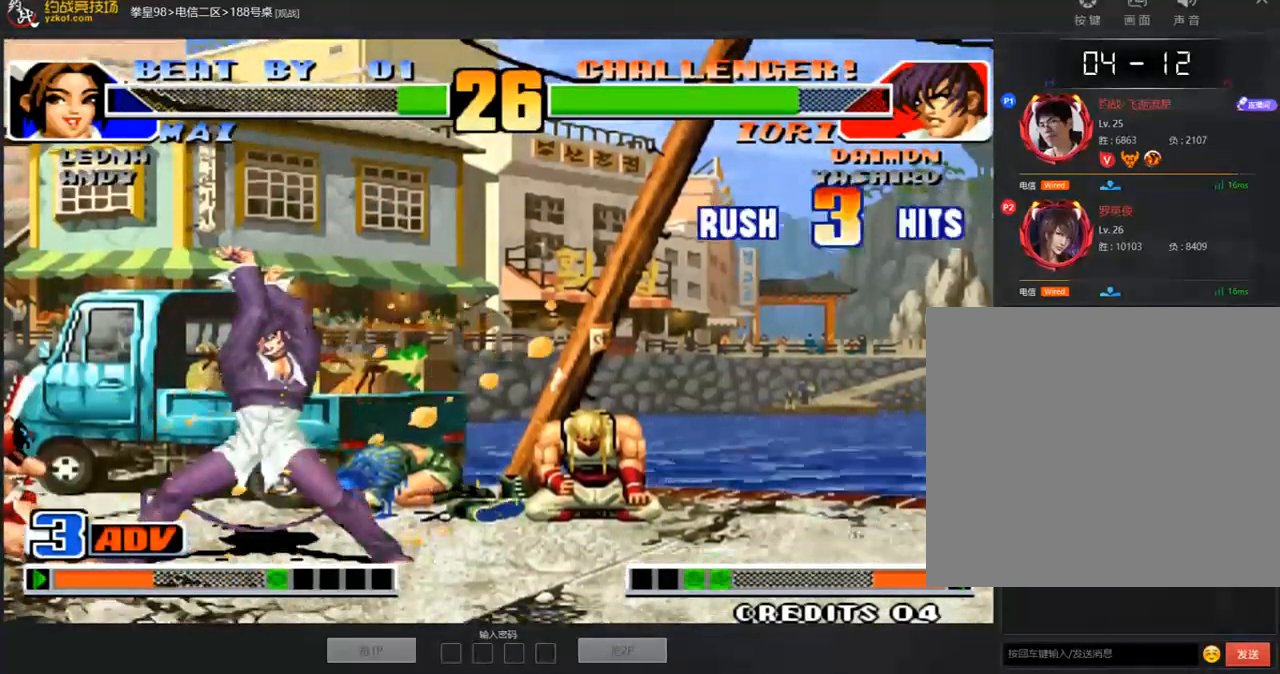
{"buttons": [], "left_stick": "center", "events": [[17, "left_stick", "left"], [117, "left_stick", "down"], [184, "C", "down"], [201, "left_stick", "up-right"], [335, "left_stick", "center"], [402, "C", "up"]]}